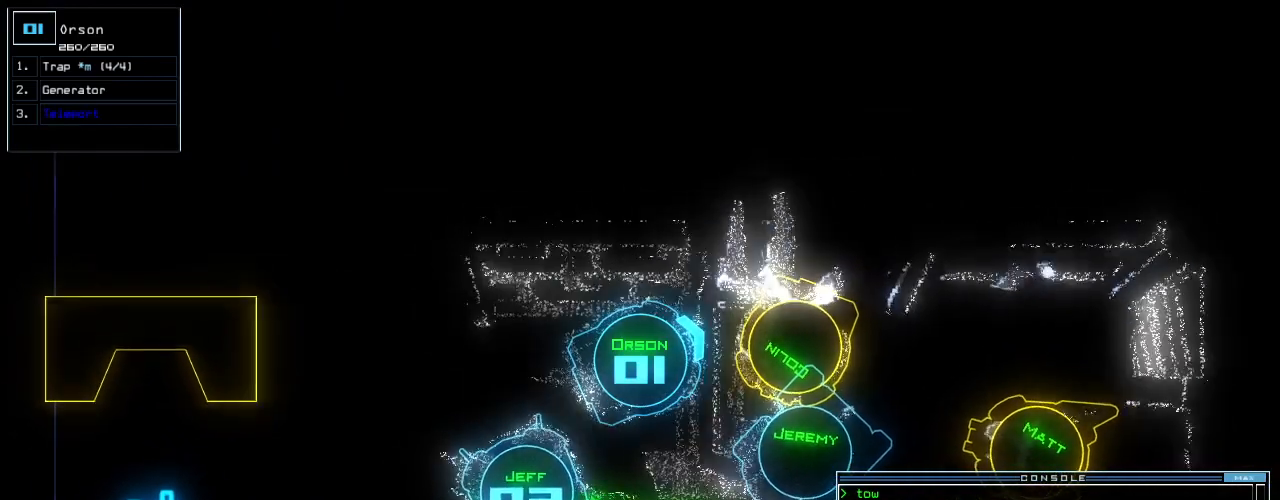
Gameplay with keyboard; each line is a JSON object with the keys held at the frame after it. "events" lists presses ("down") and releases ("up") of ".", "0", "1", "2", "3", "4", "5", "6", "7", "8", "9", "a", "b", "backspace", "c", "caps_lock", "comma", "ctrl_l", "ctrl_r", "d", "down", "e", "equals", "escape", "f", "g", "h", "i", "j", "k", "l", "left", "m", "minus", "n", "num_minus", "num_plus", "o", "p", "q", "quote", "r", "return", "right", "s", "semicolon", "shift_l", "shift_r", "space", "t", "tab", "tilde", "u", "up", "v", "w", "x", "y" and "z" between this image and that frame as [ms after this image, input, new state], when the widget could be followed in between. No other keys are recorded. Mouse input is not recorded. Not read: other_keys.
{"keys": [], "events": [[229, "down", "up"], [313, "r", "down"], [355, "a", "down"], [396, "r", "up"], [417, "return", "down"], [459, "a", "up"], [500, "return", "up"]]}
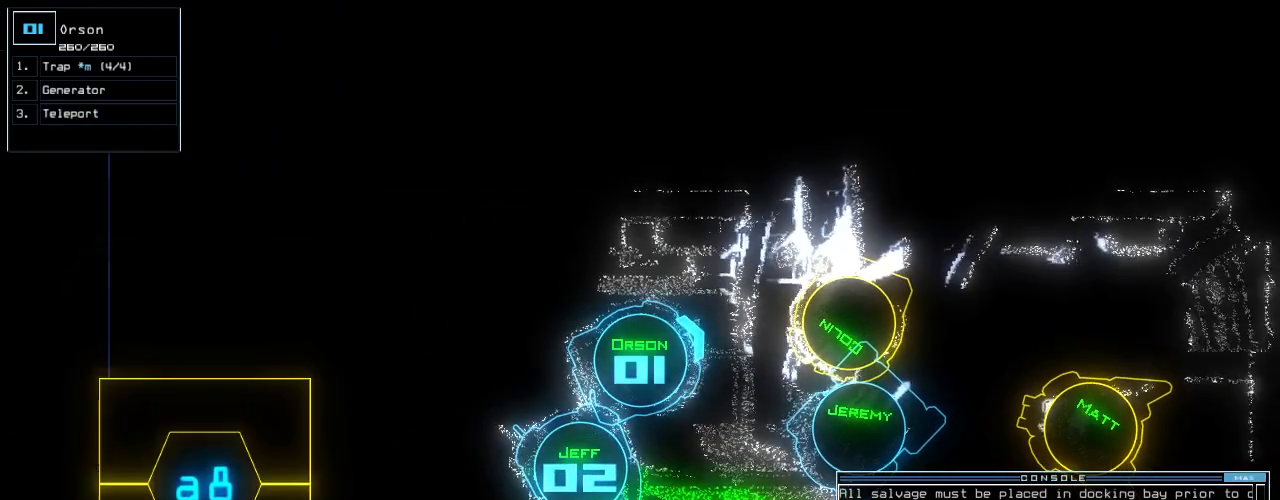
{"keys": [], "events": [[42, "space", "down"], [105, "space", "up"]]}
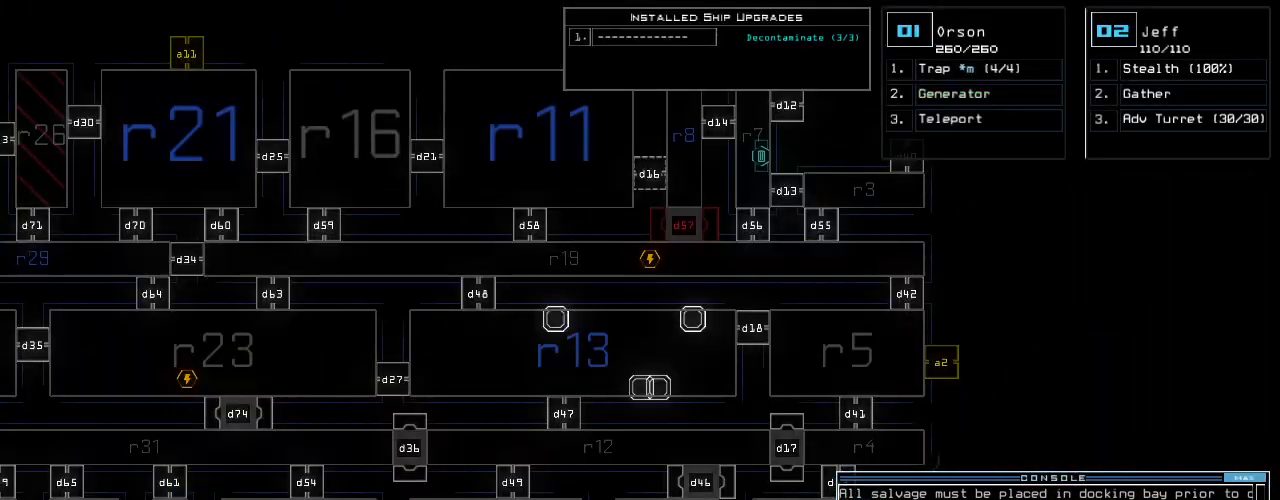
{"keys": [], "events": []}
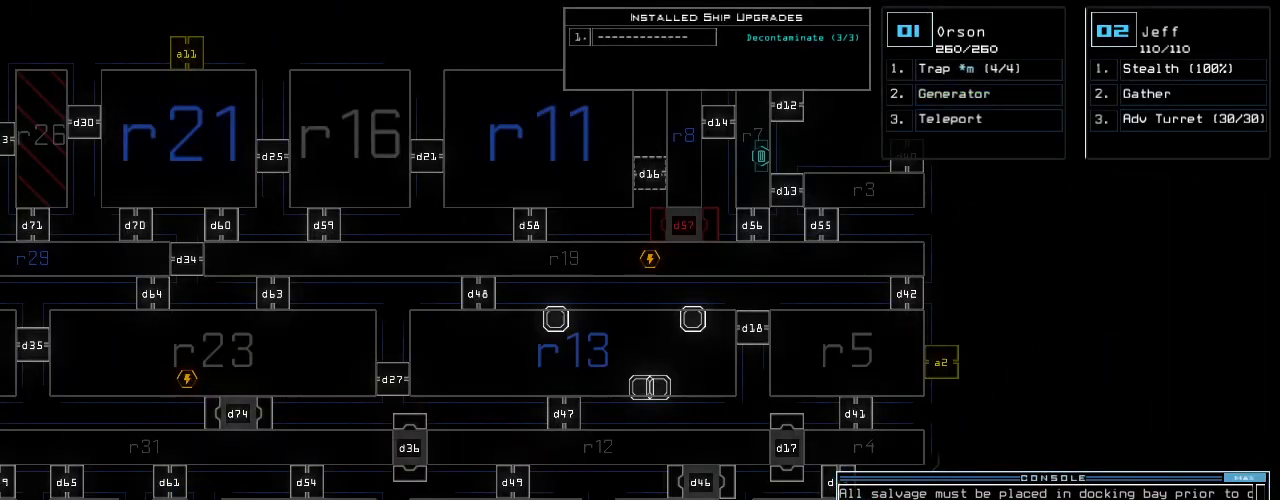
{"keys": ["left"], "events": [[271, "left", "down"], [375, "caps_lock", "down"], [417, "caps_lock", "up"]]}